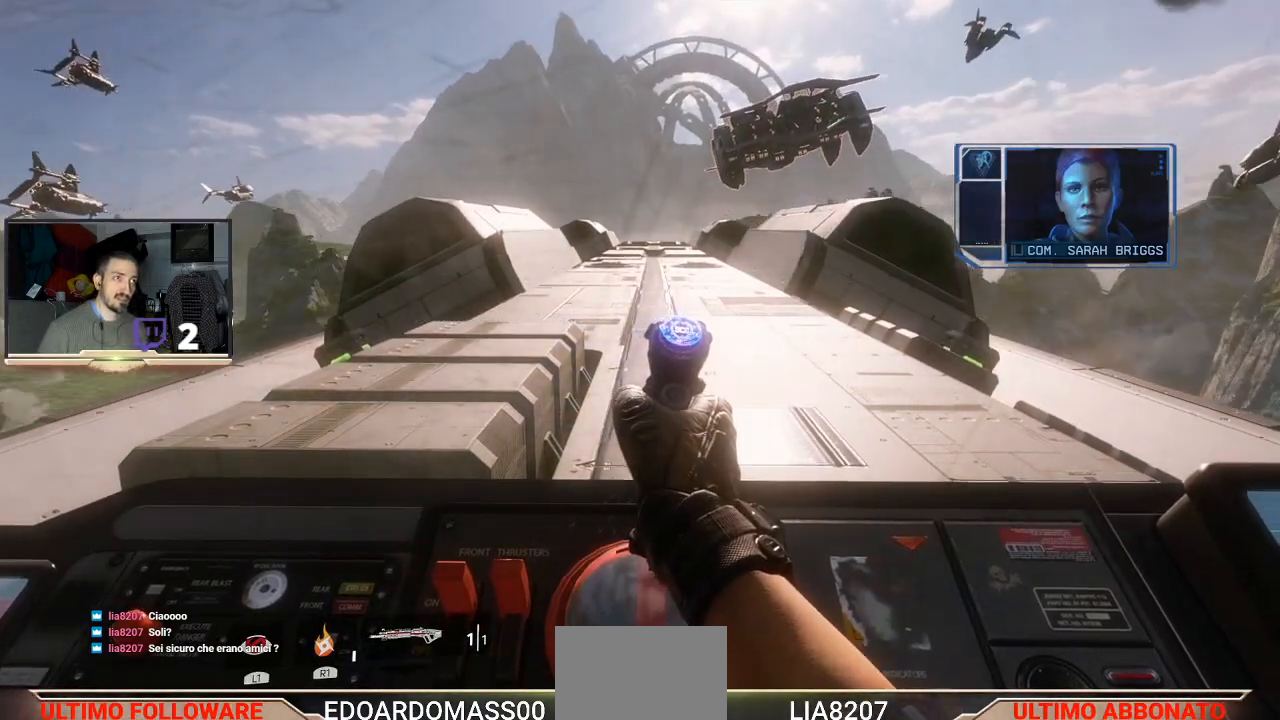
Gameplay with a controller (PlayStation layout); each line is a JSON object with the inputs held at the frame after it. "events" lists button and stick changes between this image and that frame as [ms after this image, input, new state], when the widget could be followed in between.
{"buttons": [], "left_stick": "down-right", "right_stick": "center", "events": [[433, "left_stick", "down-right"]]}
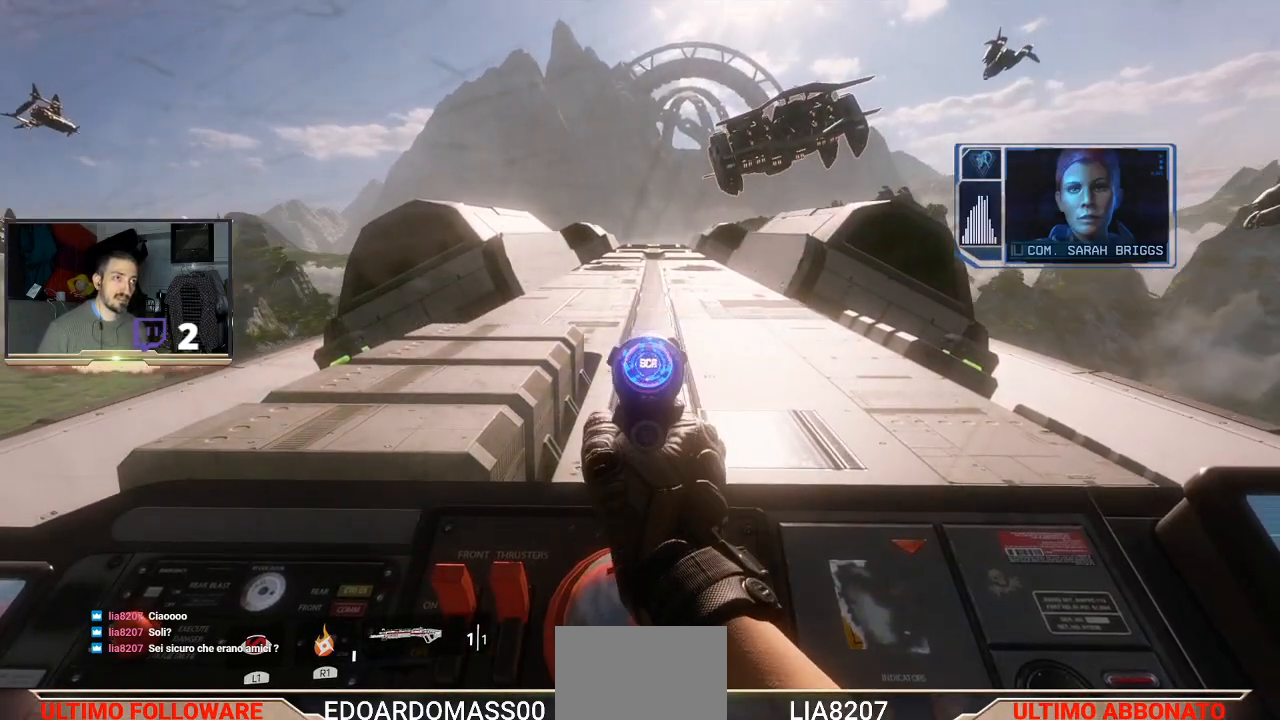
{"buttons": [], "left_stick": "down-right", "right_stick": "center", "events": []}
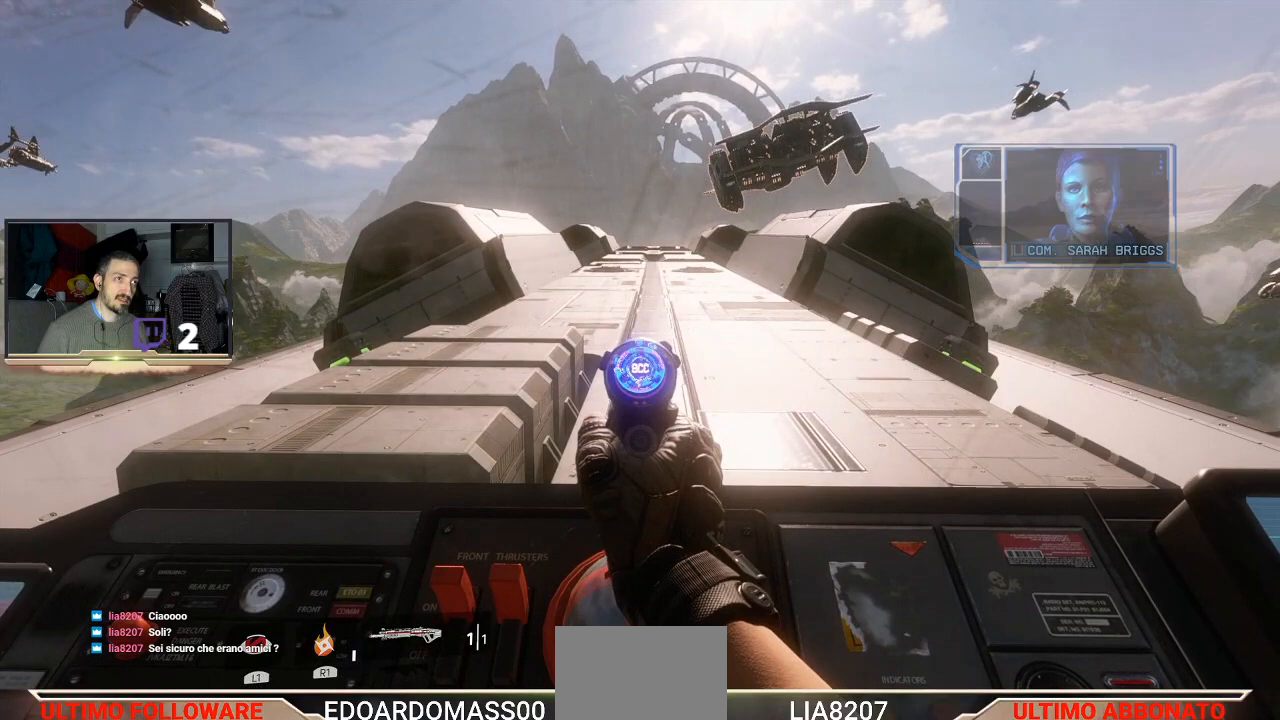
{"buttons": [], "left_stick": "down-right", "right_stick": "center", "events": []}
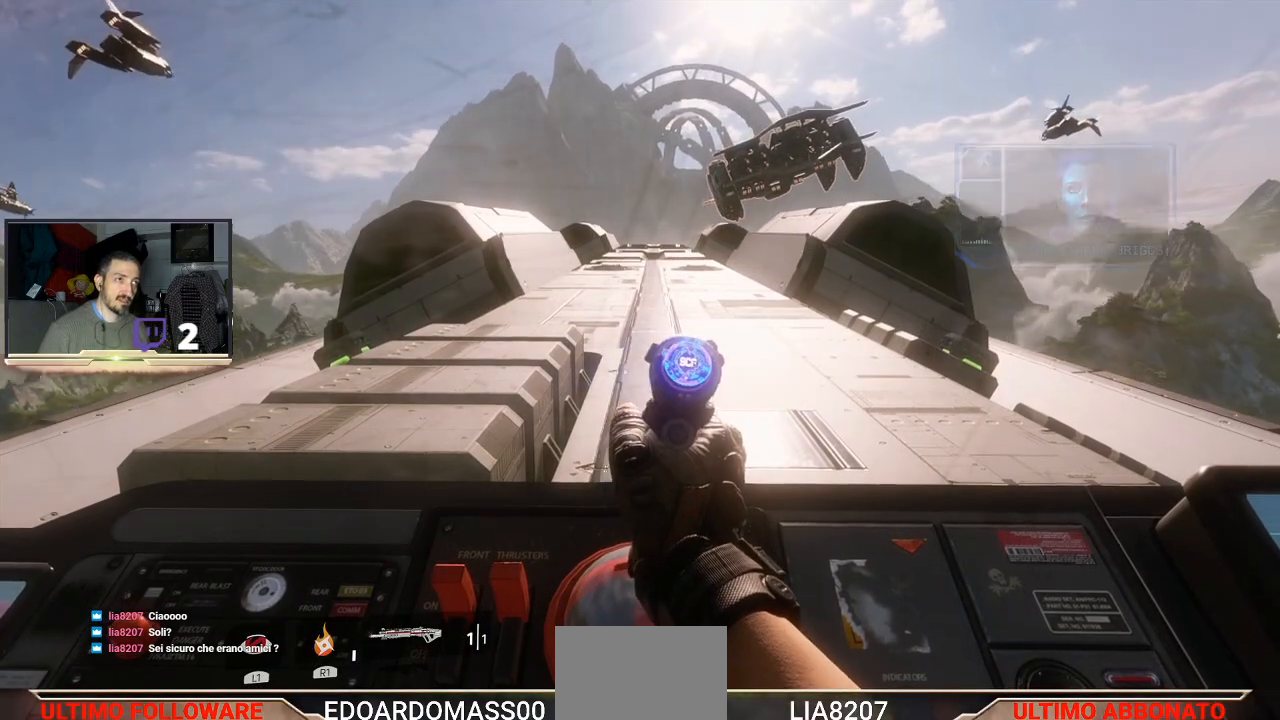
{"buttons": [], "left_stick": "right", "right_stick": "center", "events": [[67, "left_stick", "right"]]}
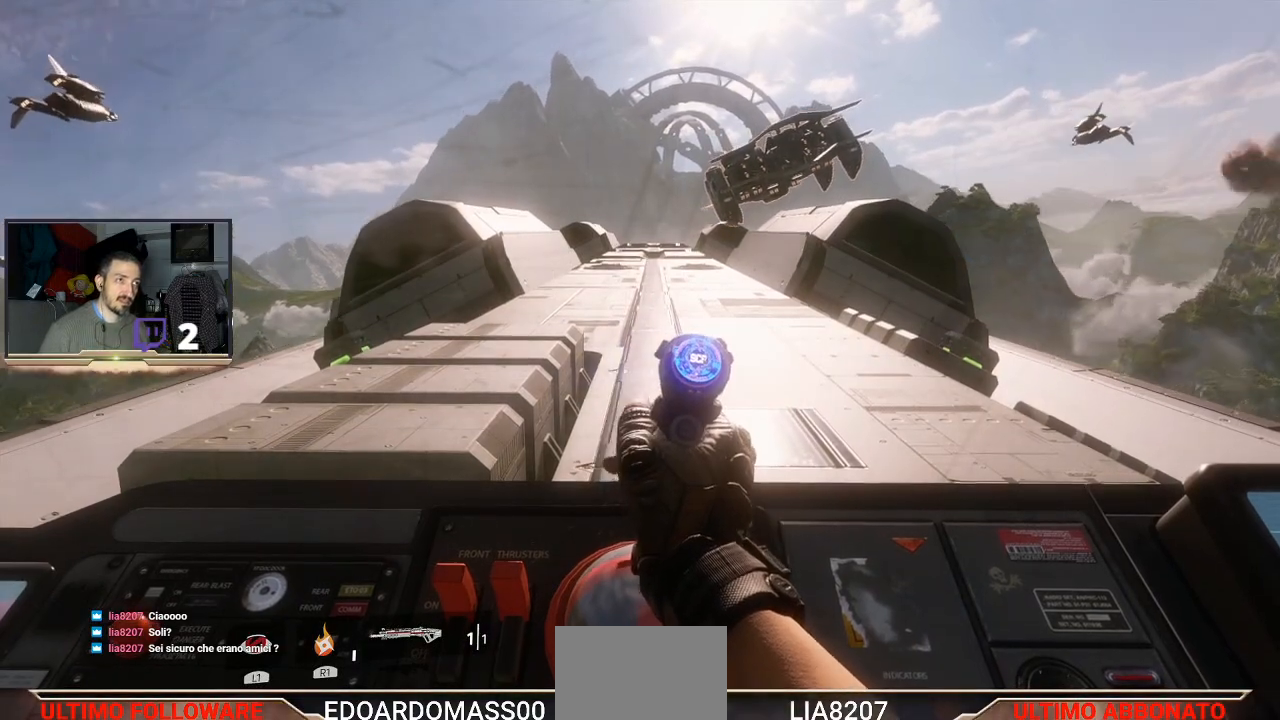
{"buttons": [], "left_stick": "right", "right_stick": "center", "events": []}
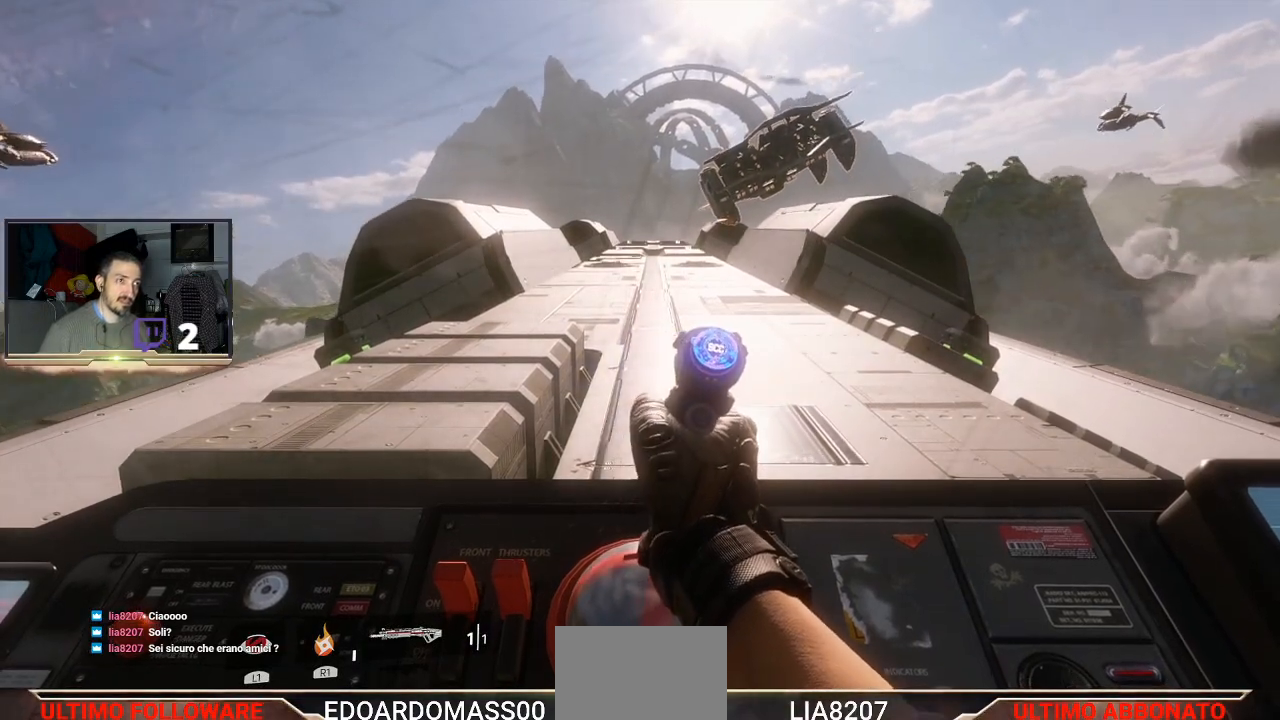
{"buttons": [], "left_stick": "right", "right_stick": "center", "events": []}
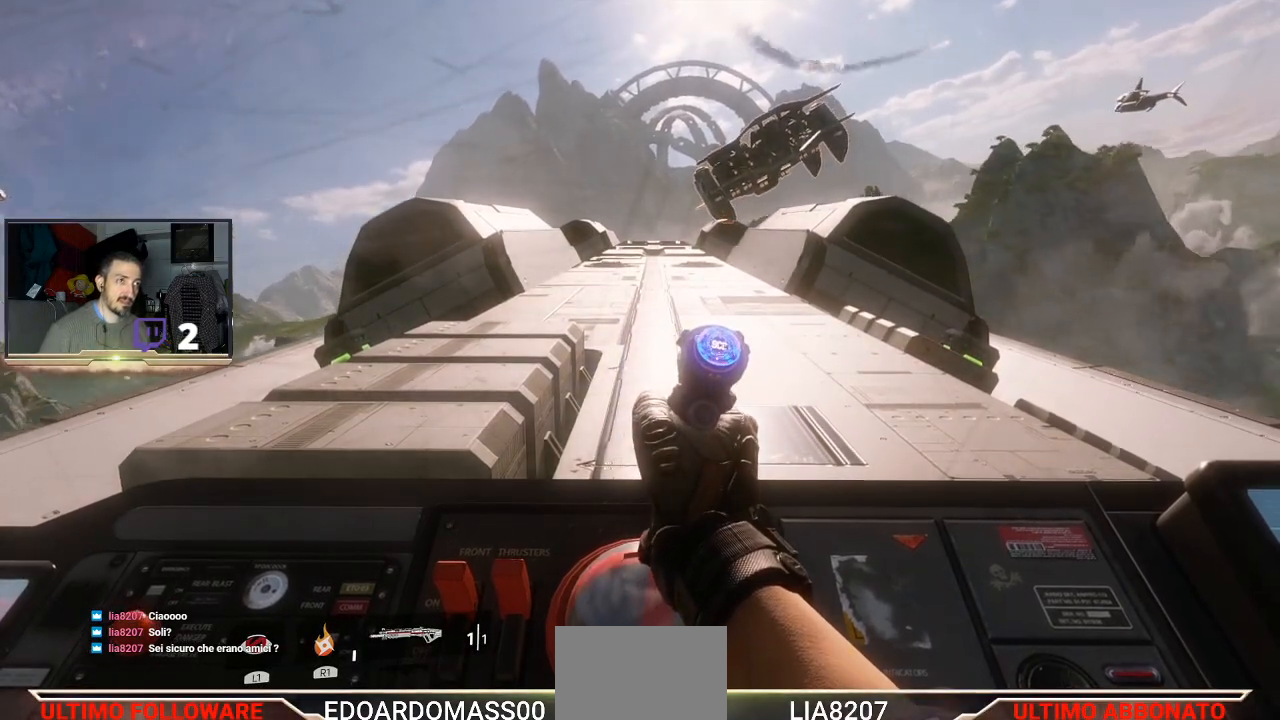
{"buttons": [], "left_stick": "right", "right_stick": "center", "events": [[133, "left_stick", "center"], [200, "left_stick", "up-right"], [267, "left_stick", "right"]]}
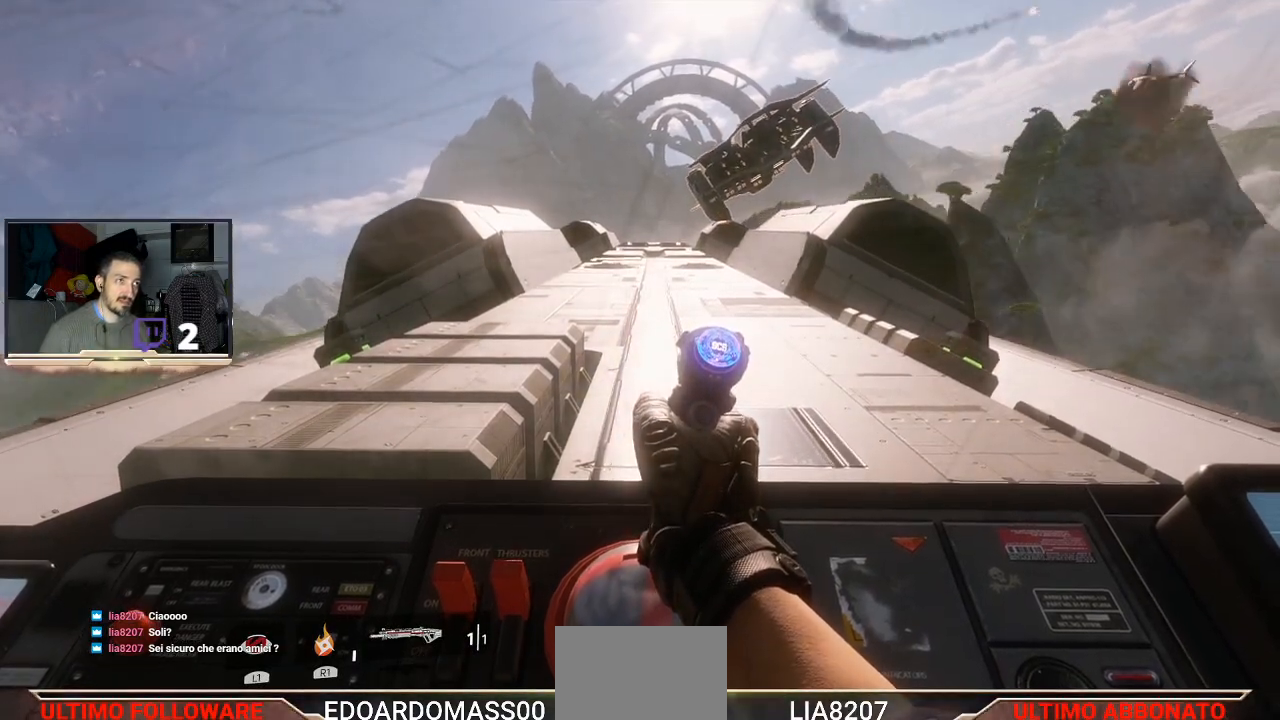
{"buttons": [], "left_stick": "right", "right_stick": "center", "events": []}
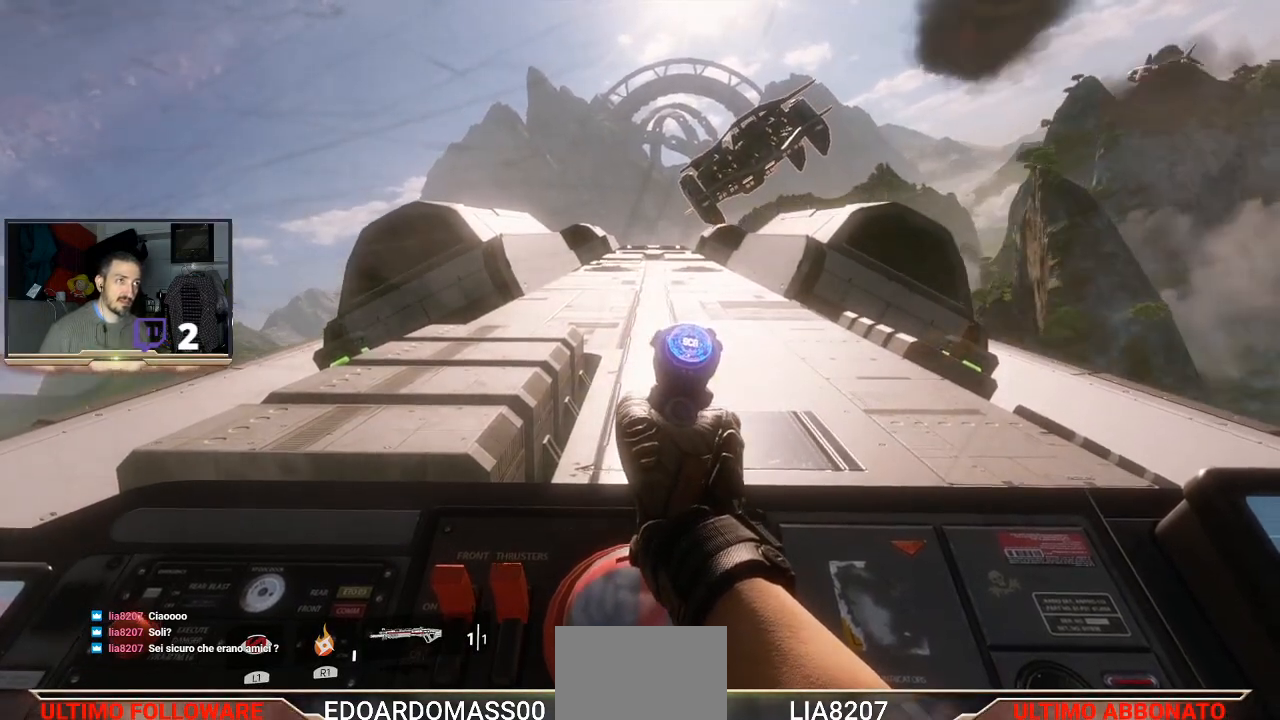
{"buttons": [], "left_stick": "right", "right_stick": "center", "events": []}
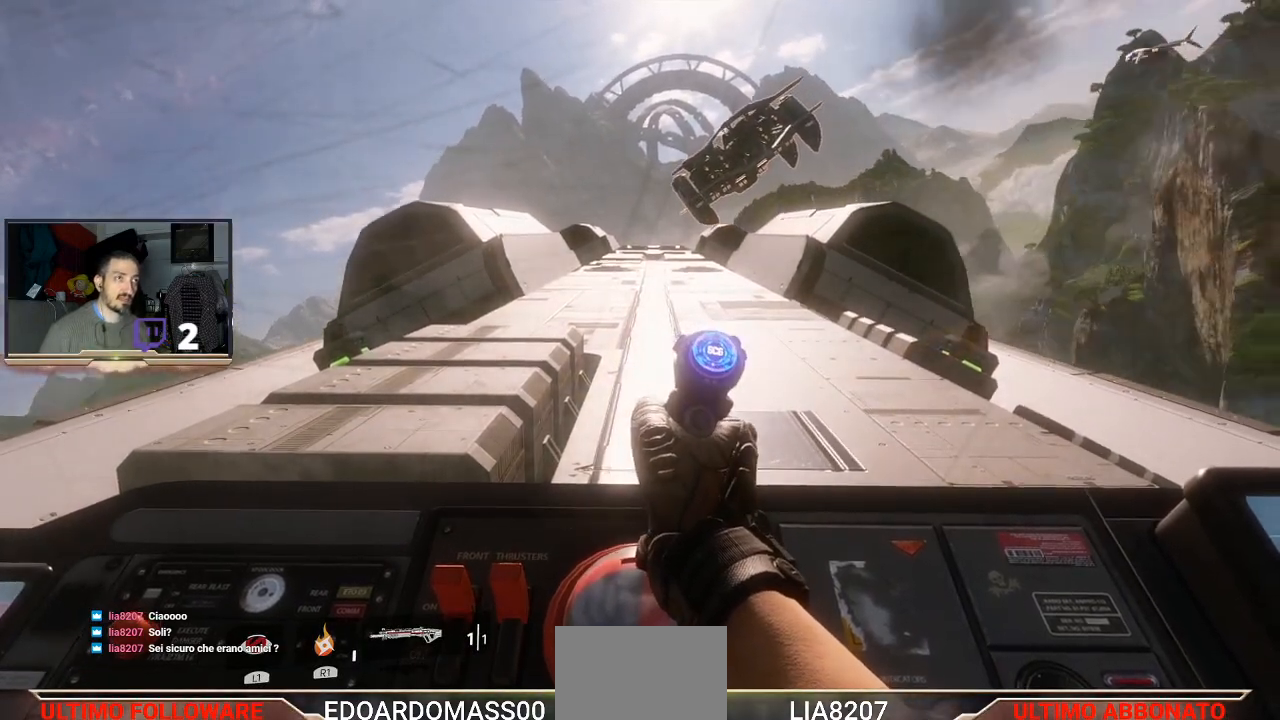
{"buttons": [], "left_stick": "right", "right_stick": "center", "events": []}
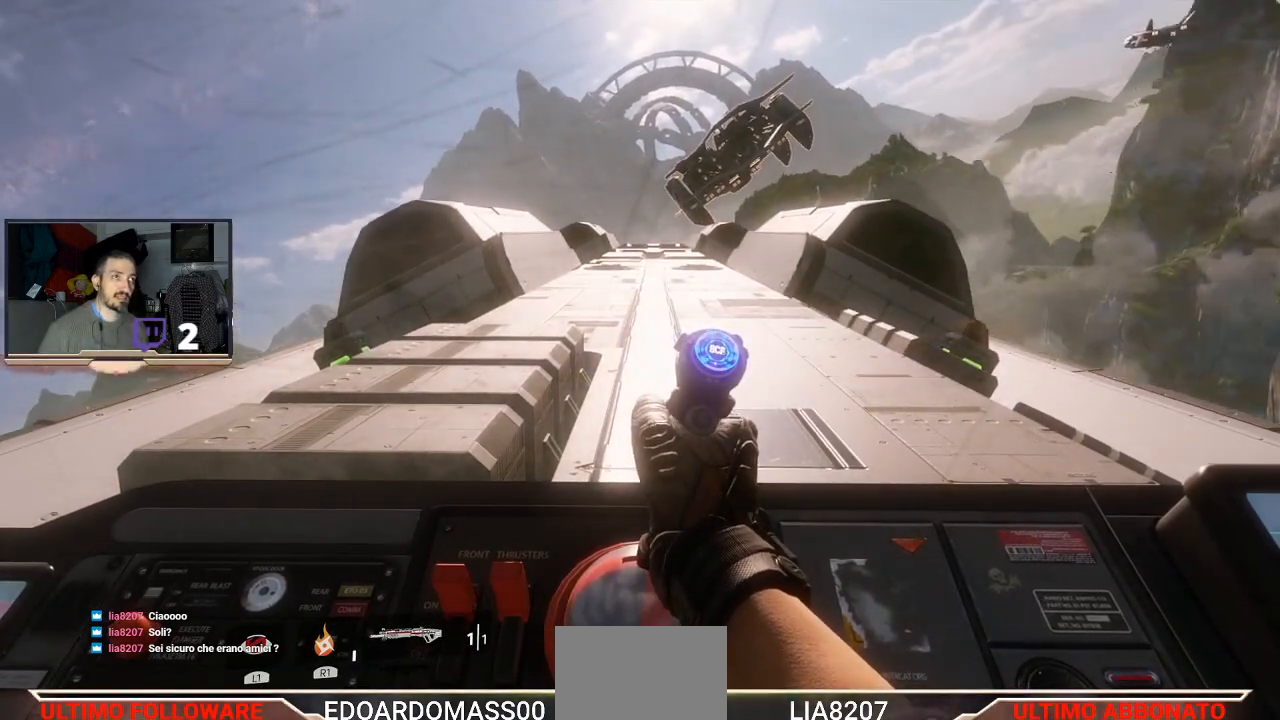
{"buttons": [], "left_stick": "up-right", "right_stick": "center", "events": [[167, "left_stick", "up-right"]]}
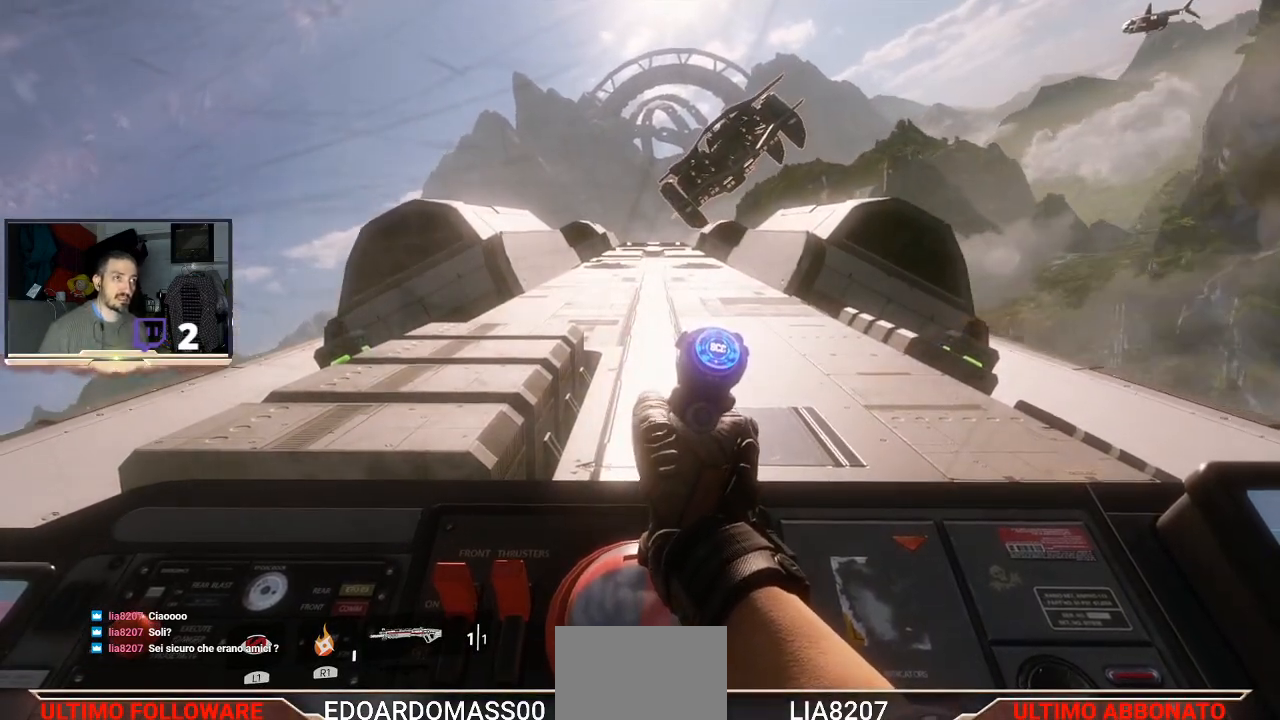
{"buttons": [], "left_stick": "up-right", "right_stick": "center", "events": []}
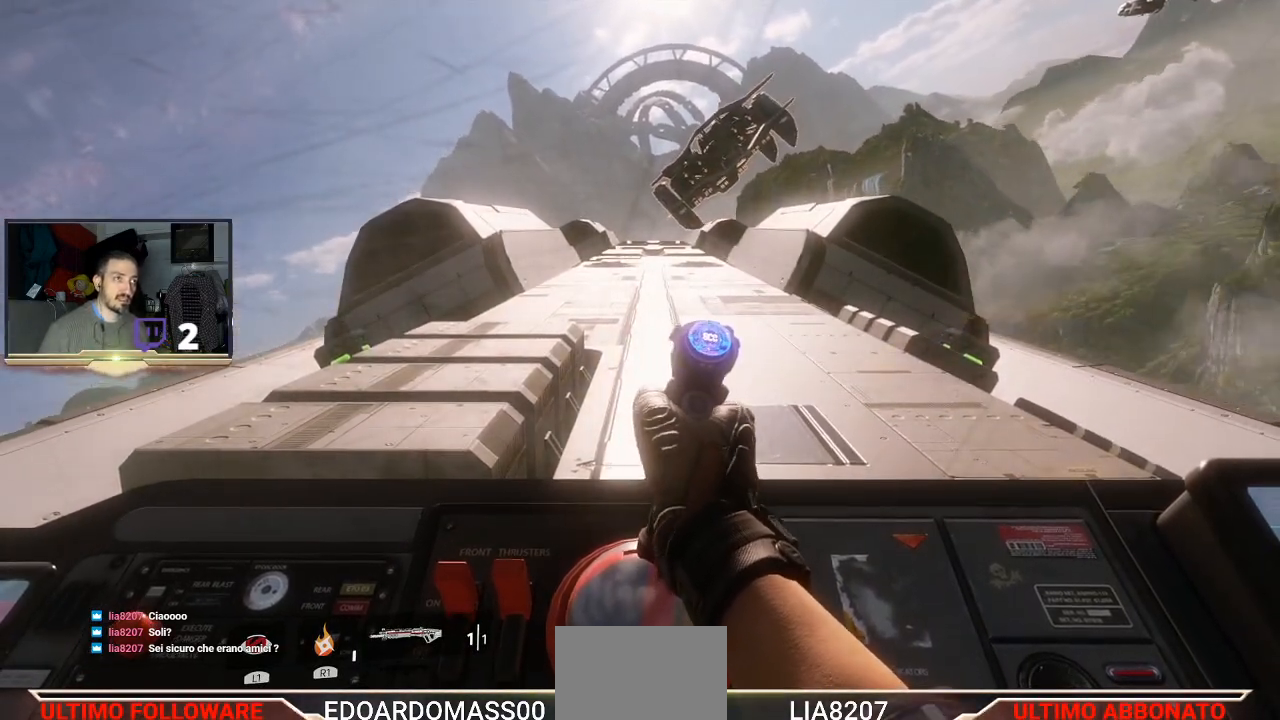
{"buttons": ["L3"], "left_stick": "down-right", "right_stick": "center", "events": [[100, "left_stick", "right"], [200, "left_stick", "down-right"], [400, "L3", "down"]]}
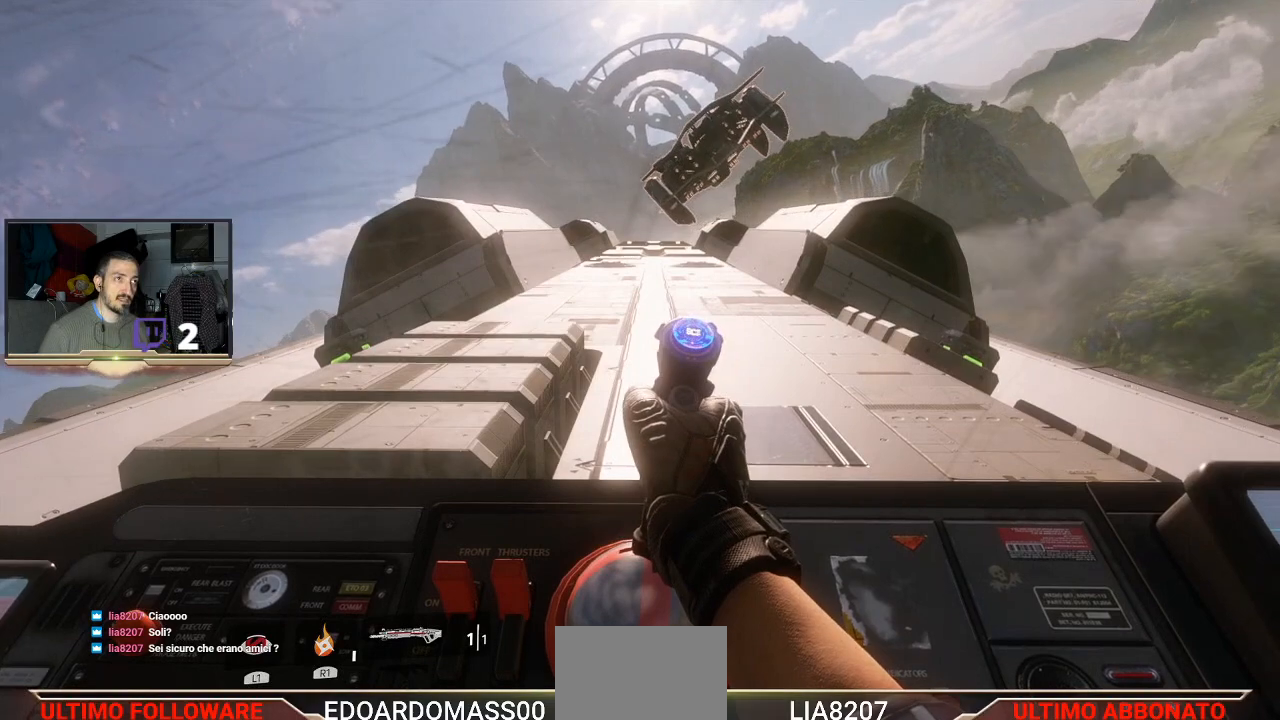
{"buttons": ["L3"], "left_stick": "down-right", "right_stick": "center", "events": []}
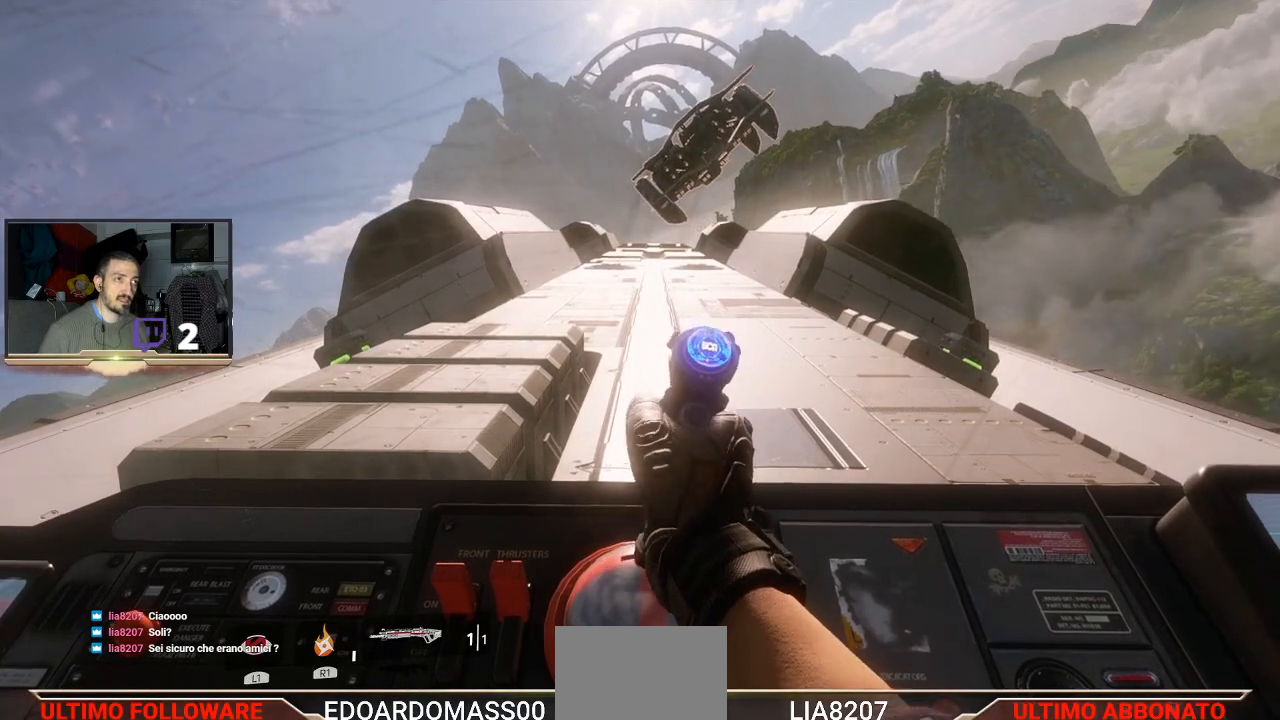
{"buttons": [], "left_stick": "down-right", "right_stick": "center", "events": [[167, "L3", "up"]]}
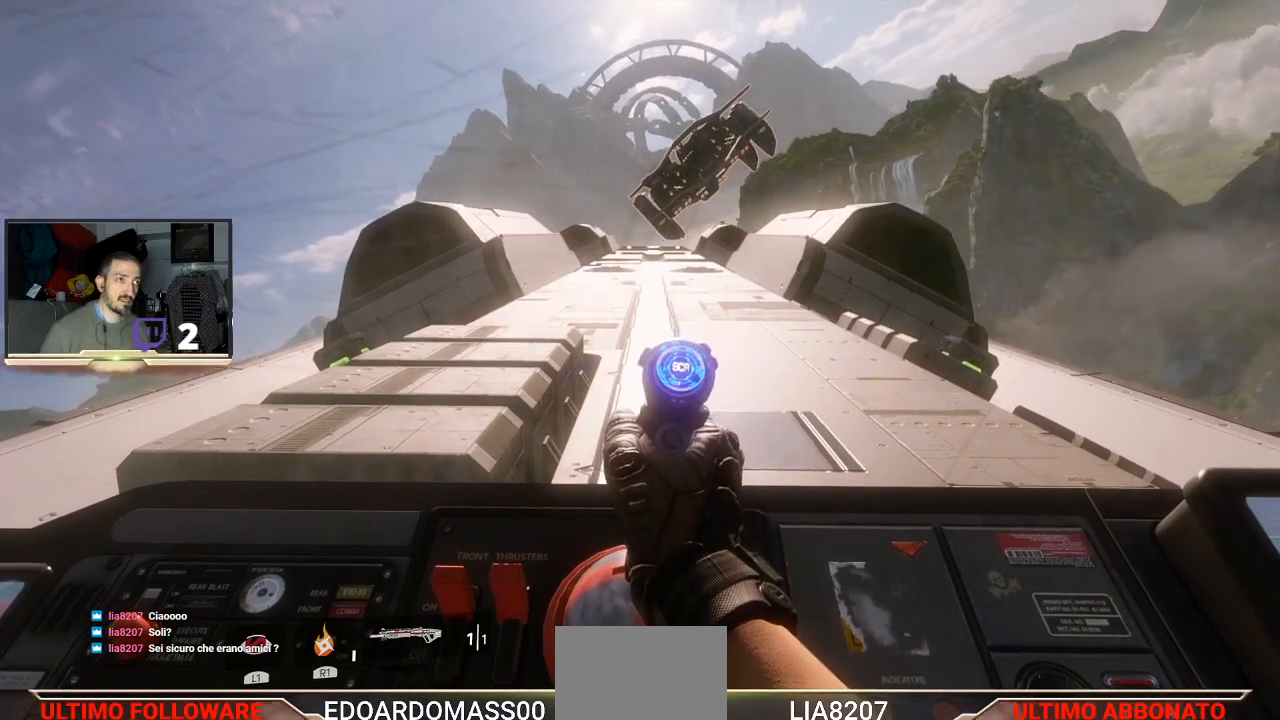
{"buttons": [], "left_stick": "down-right", "right_stick": "center", "events": []}
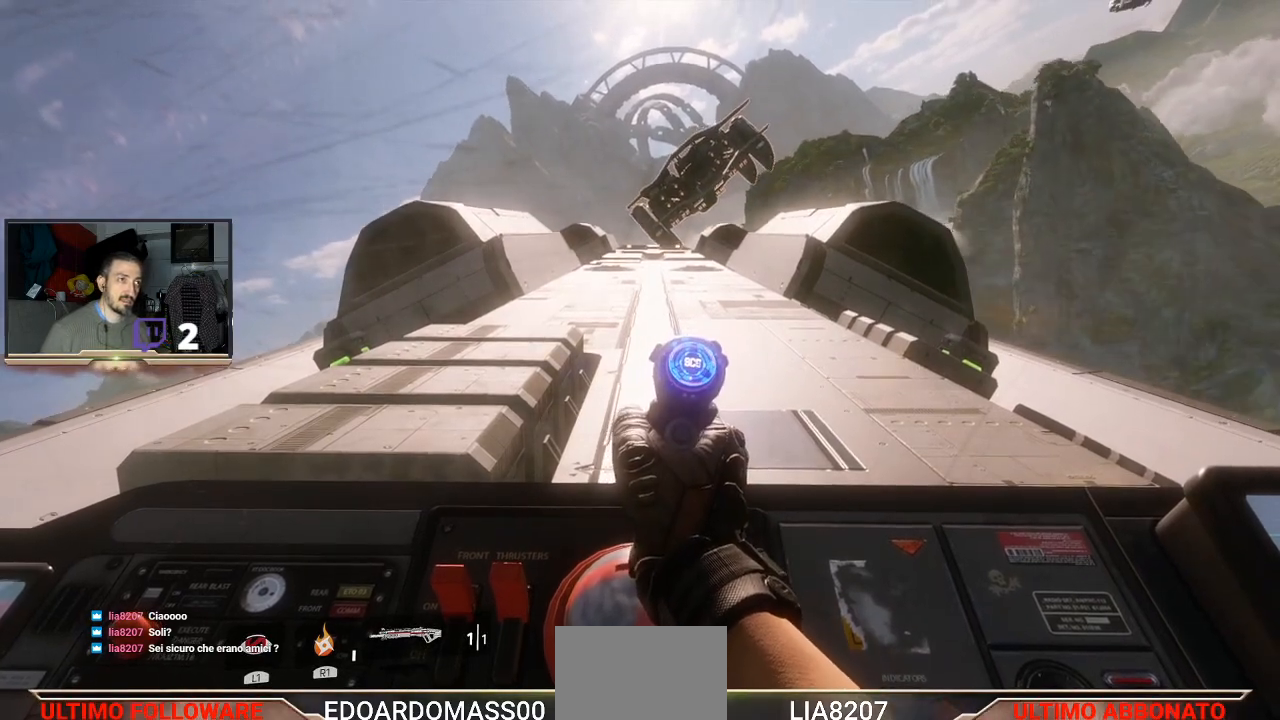
{"buttons": [], "left_stick": "down-right", "right_stick": "center", "events": []}
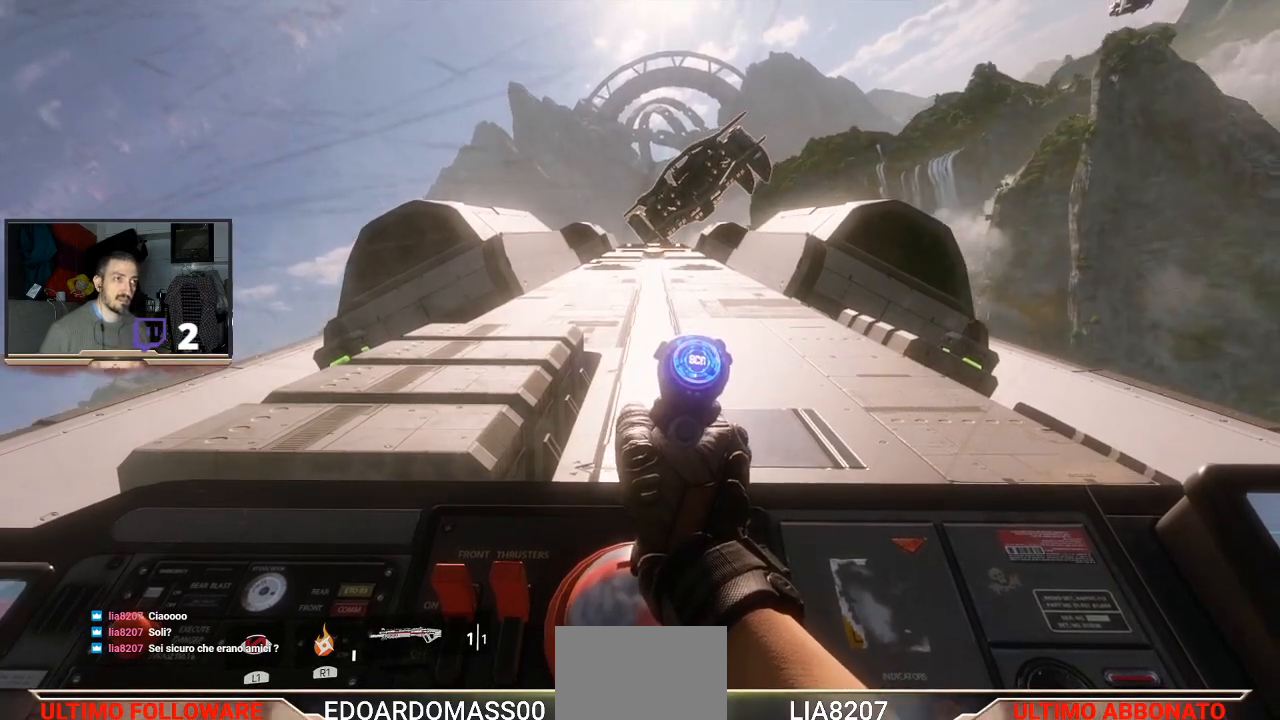
{"buttons": [], "left_stick": "down-right", "right_stick": "center", "events": []}
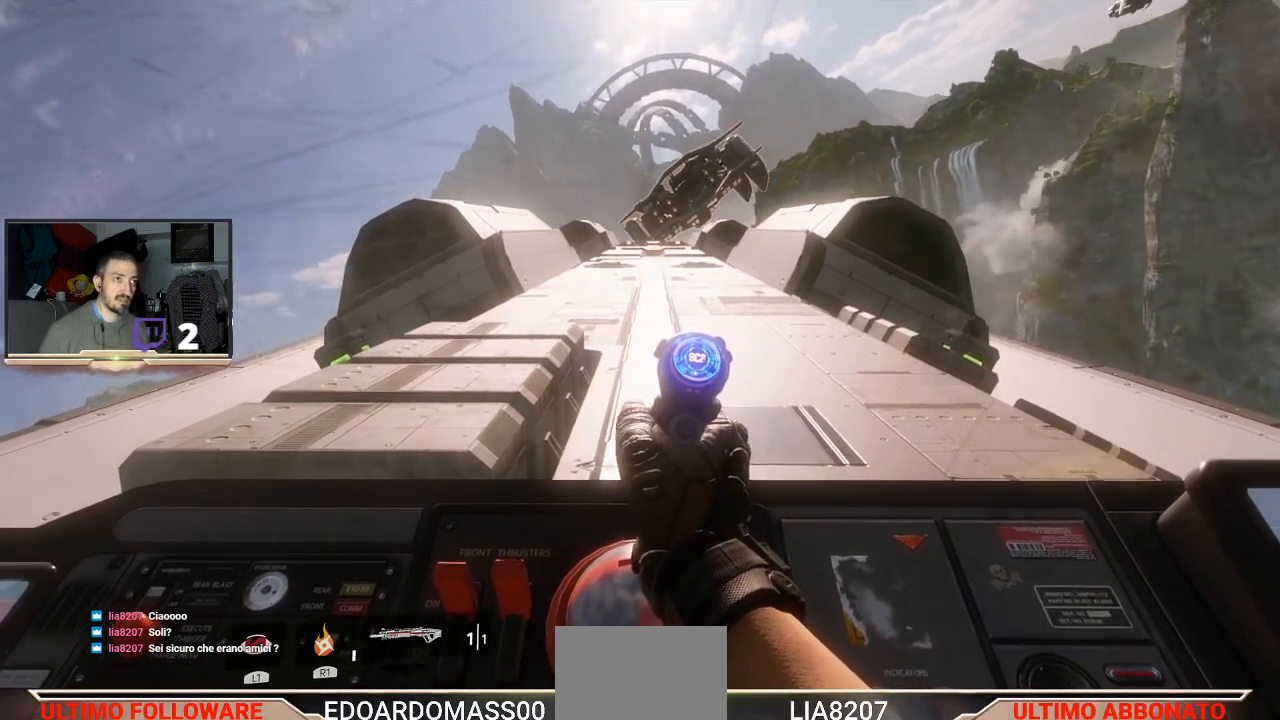
{"buttons": [], "left_stick": "down-right", "right_stick": "center", "events": []}
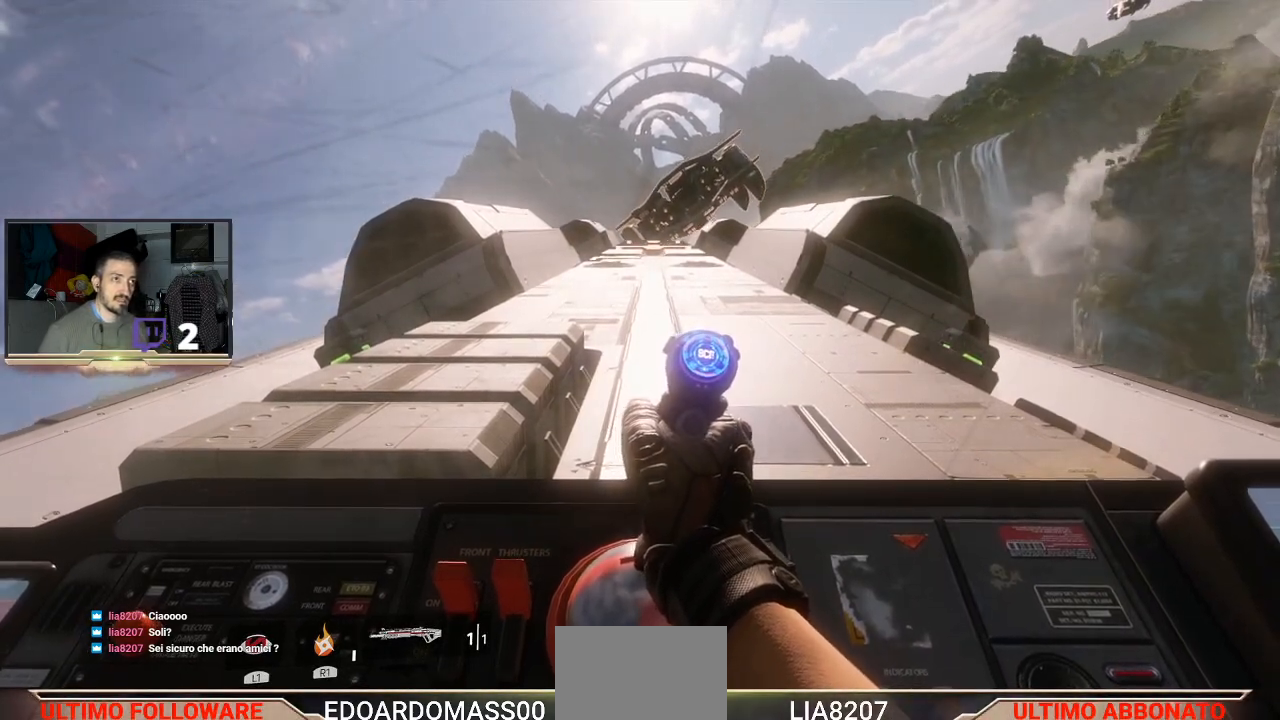
{"buttons": [], "left_stick": "down-right", "right_stick": "center", "events": []}
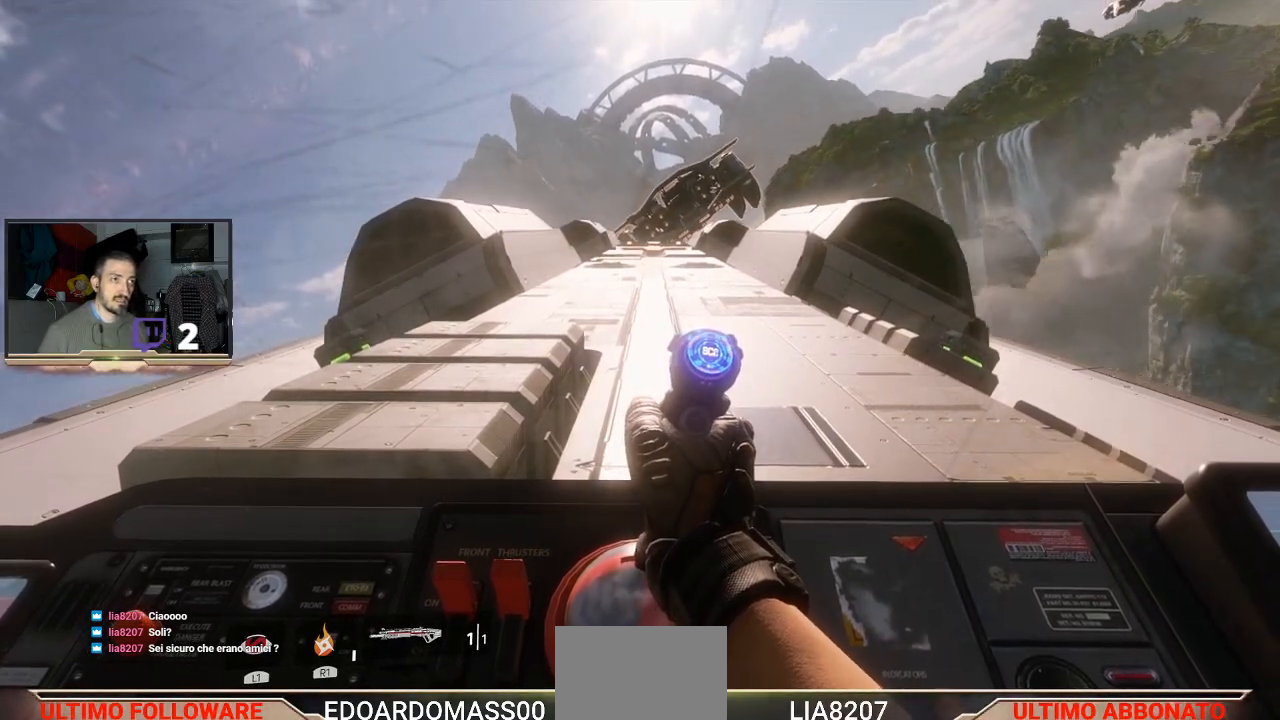
{"buttons": [], "left_stick": "down-right", "right_stick": "center", "events": []}
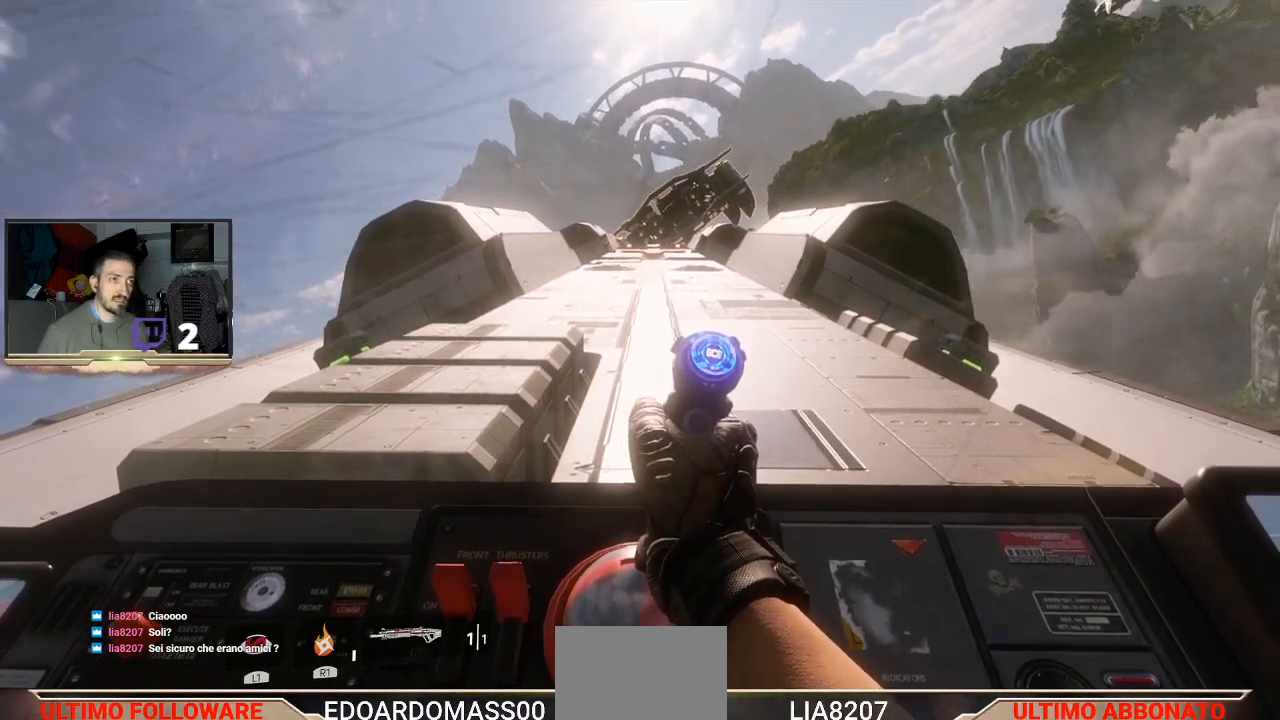
{"buttons": [], "left_stick": "down-right", "right_stick": "center", "events": []}
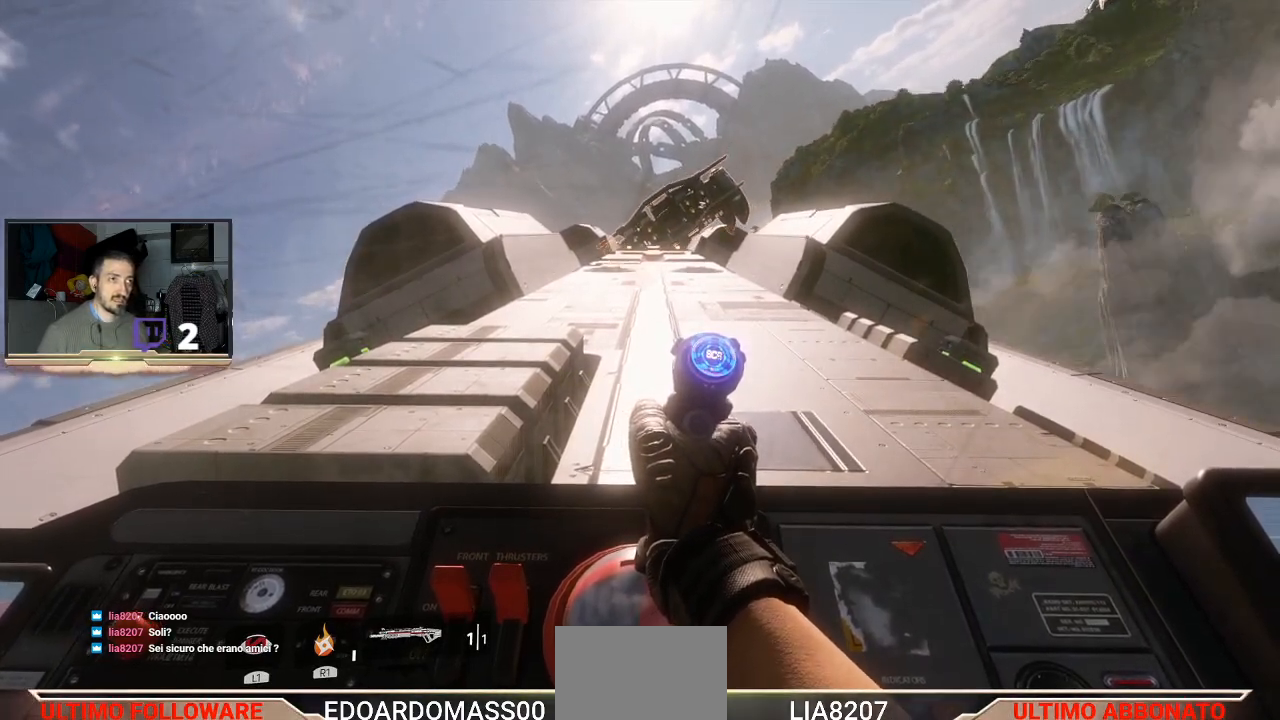
{"buttons": [], "left_stick": "down-right", "right_stick": "center", "events": []}
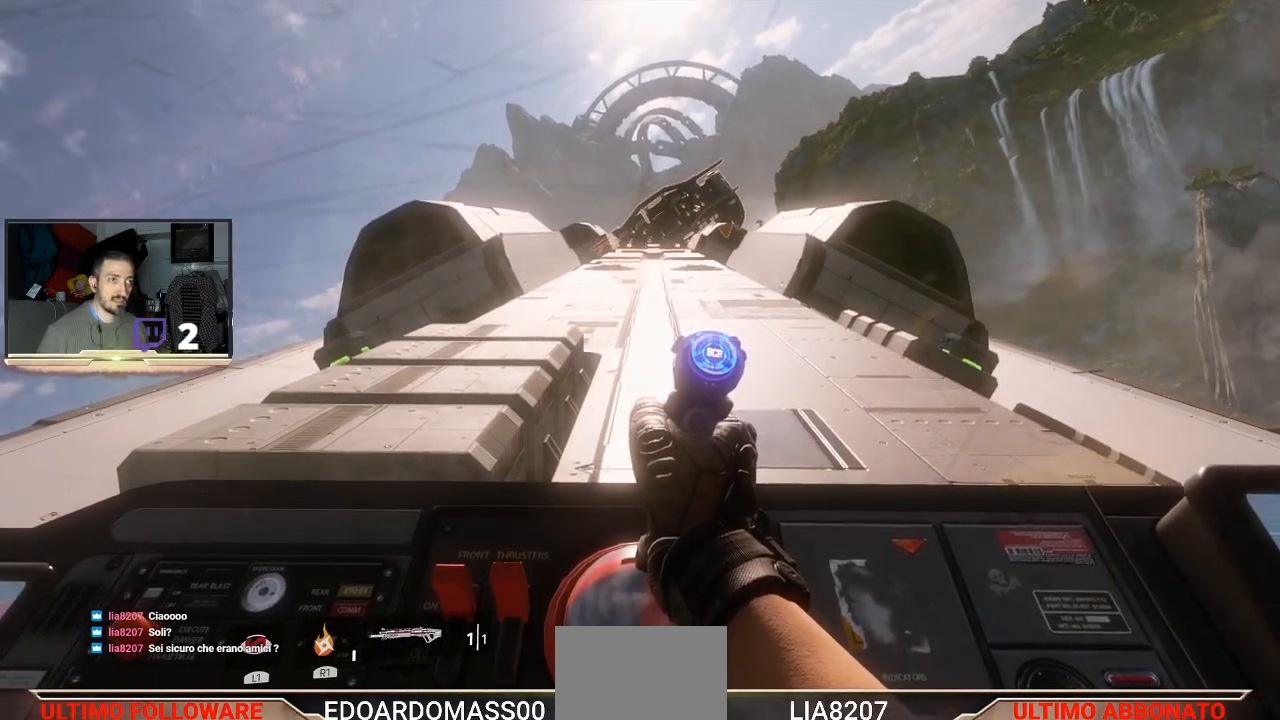
{"buttons": [], "left_stick": "right", "right_stick": "center", "events": [[500, "left_stick", "right"]]}
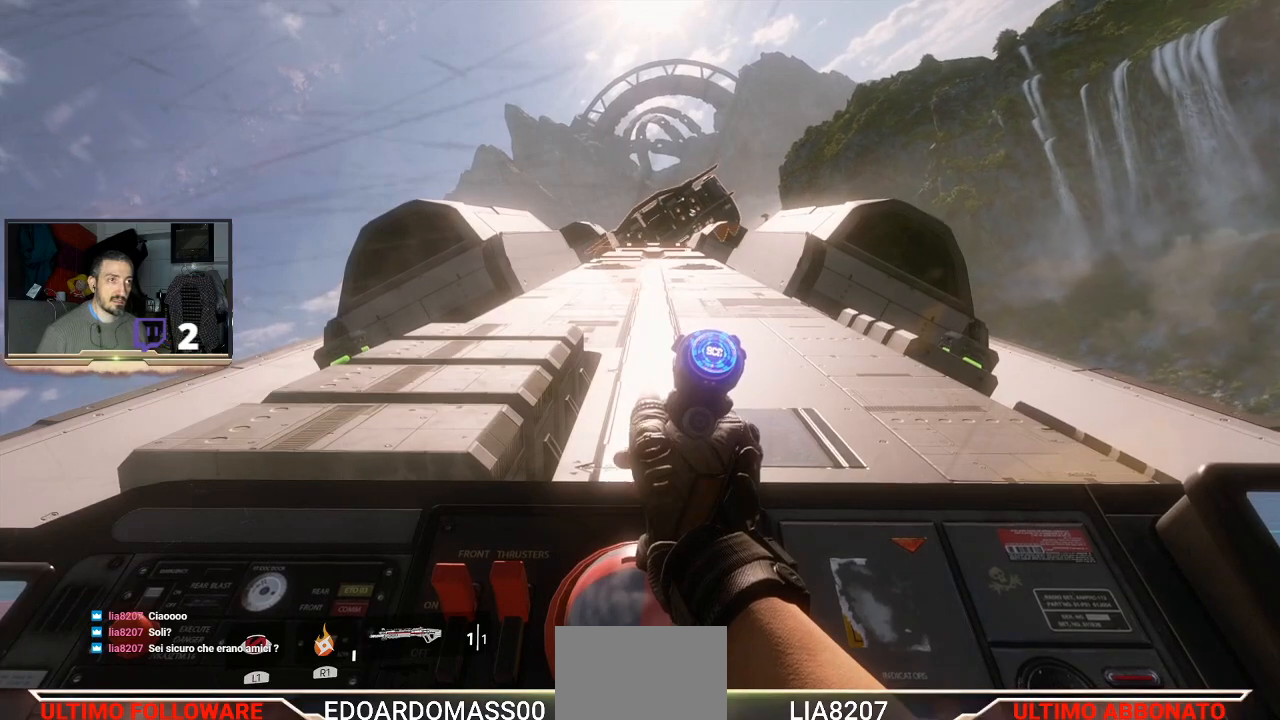
{"buttons": [], "left_stick": "up-left", "right_stick": "center", "events": [[33, "left_stick", "up-left"]]}
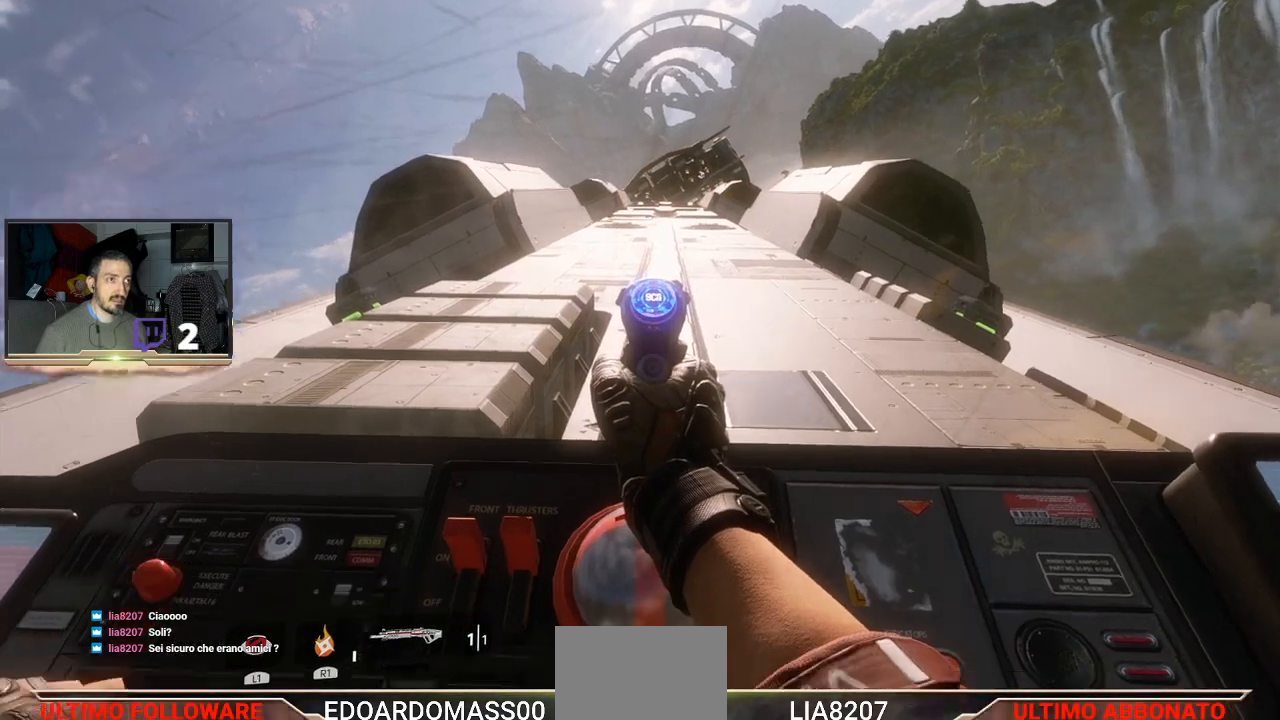
{"buttons": [], "left_stick": "center", "right_stick": "center", "events": [[67, "left_stick", "center"]]}
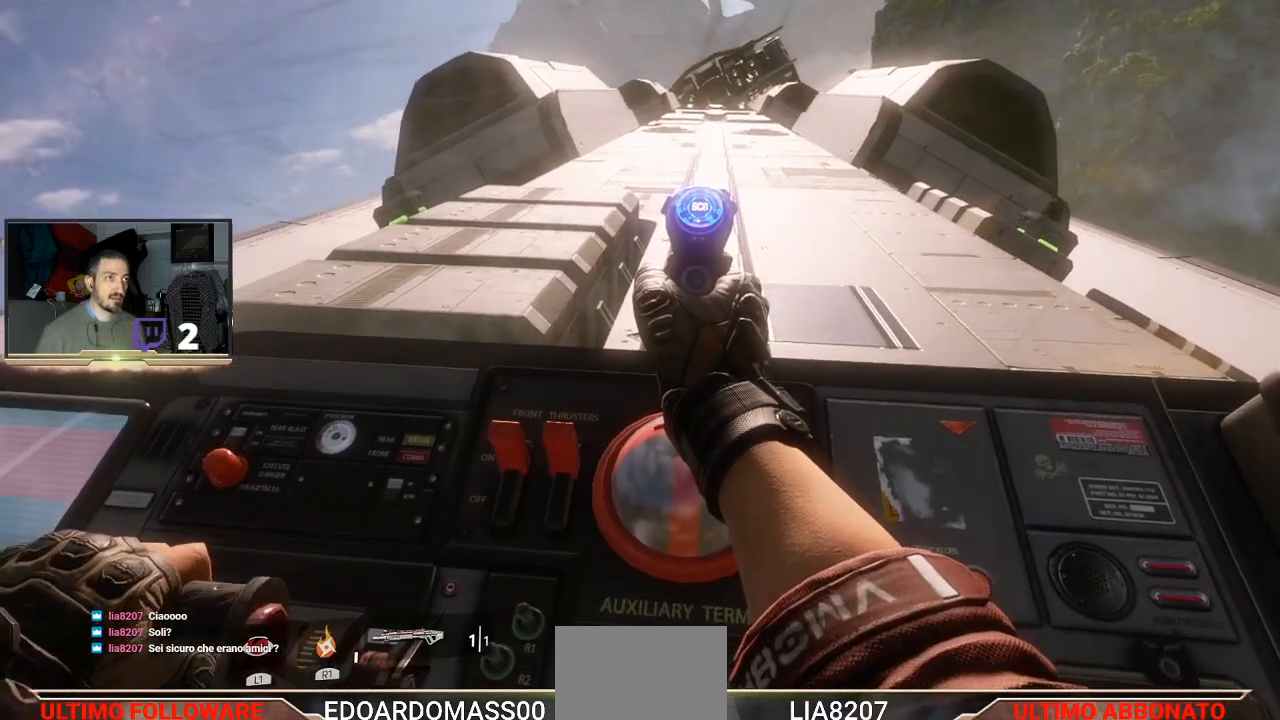
{"buttons": [], "left_stick": "center", "right_stick": "center", "events": []}
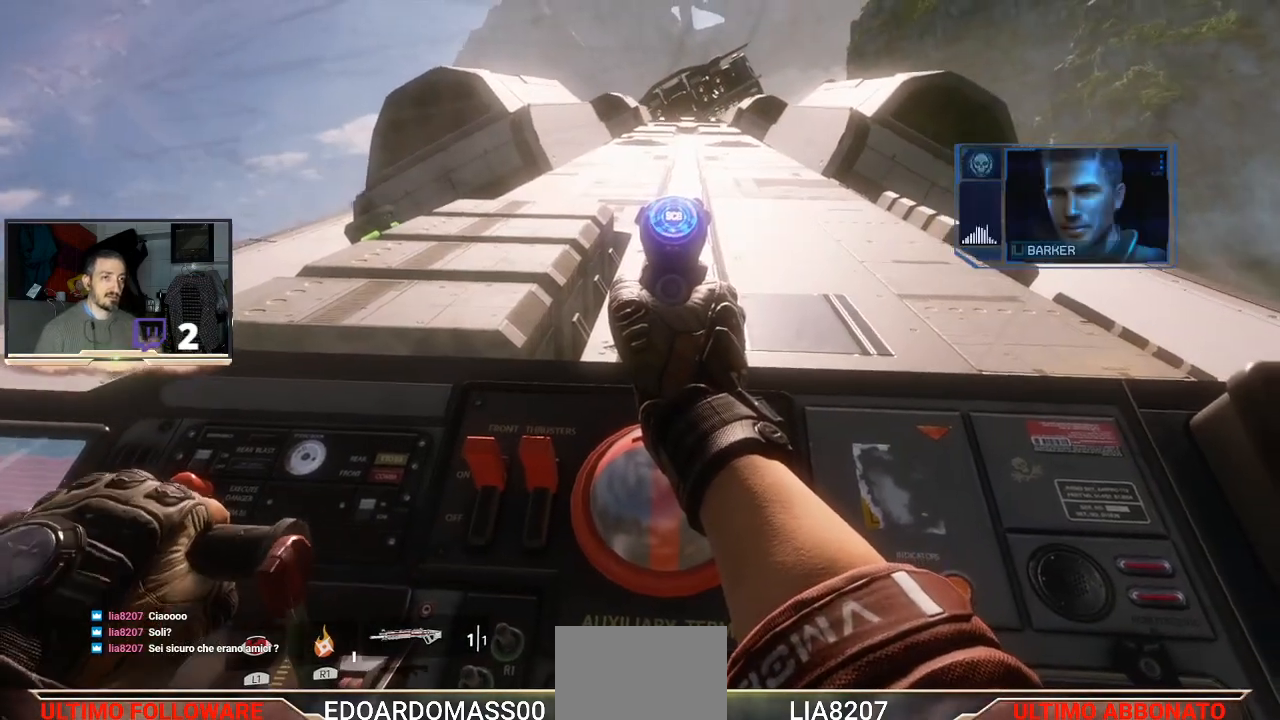
{"buttons": [], "left_stick": "center", "right_stick": "center", "events": []}
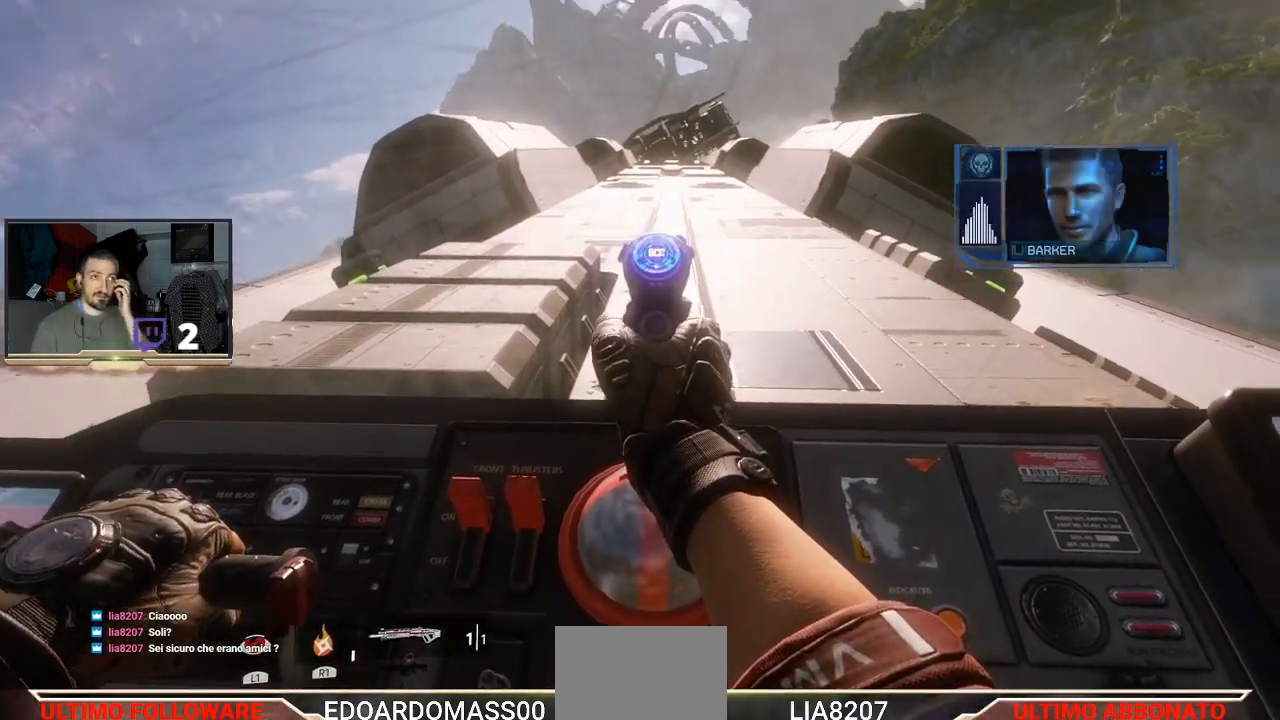
{"buttons": [], "left_stick": "center", "right_stick": "center", "events": []}
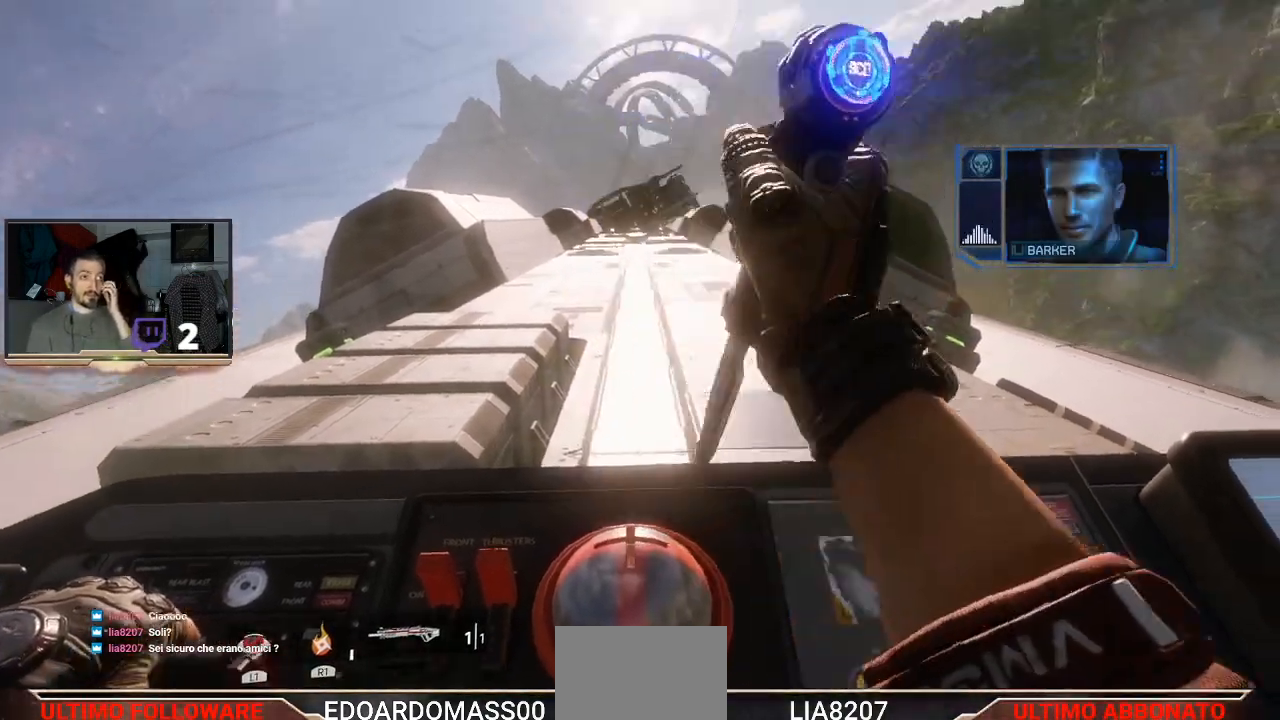
{"buttons": [], "left_stick": "center", "right_stick": "center", "events": []}